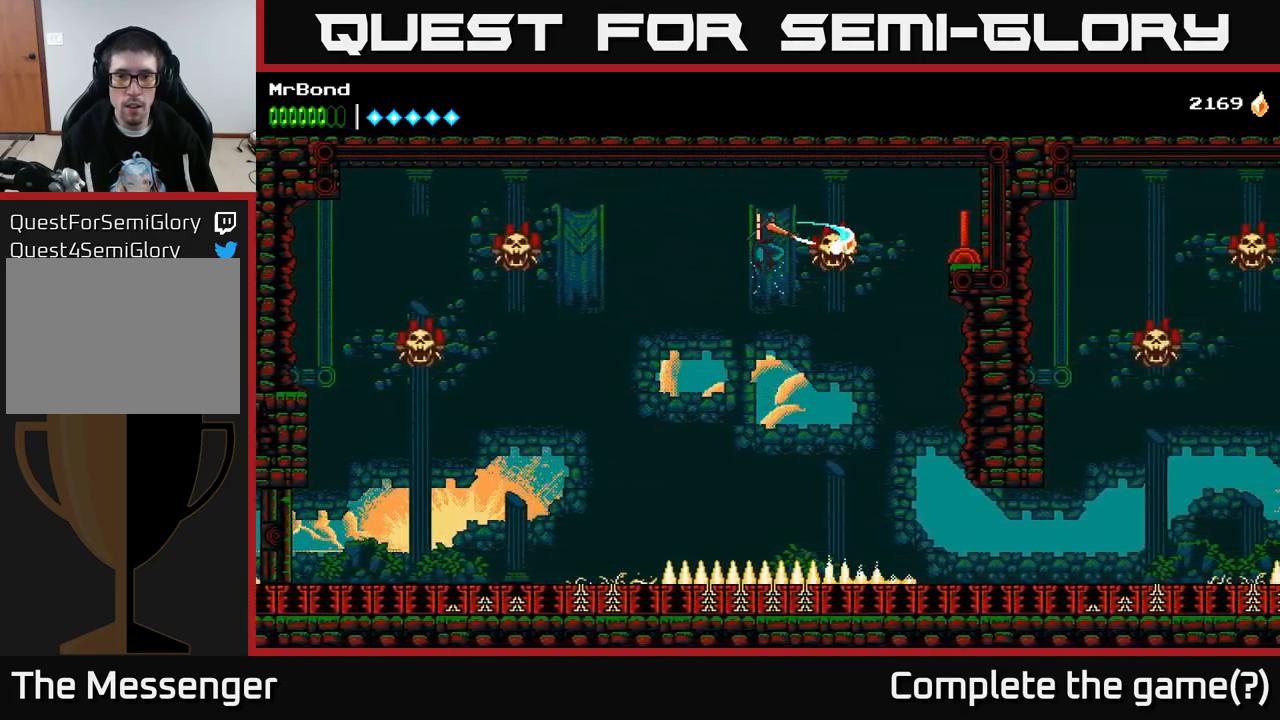
Gameplay with a controller (Xbox layout); each line is a JSON object with the inputs held at the frame after it. "events" lists button and stick changes between this image and that frame as [ms after this image, input, new state], when the widget could be followed in between. Not read: left_stick.
{"buttons": ["DPAD_RIGHT"], "right_stick": "center", "events": [[84, "X", "up"], [167, "A", "down"], [400, "A", "up"]]}
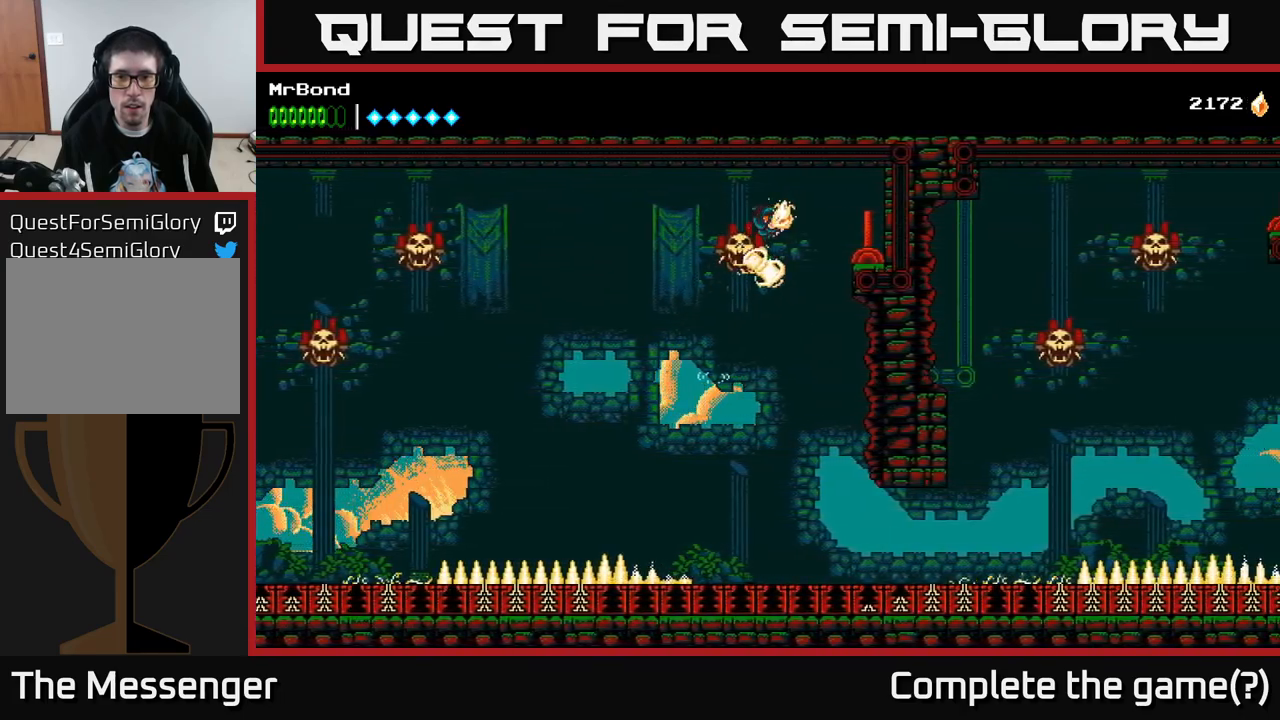
{"buttons": ["DPAD_LEFT"], "right_stick": "center", "events": [[50, "X", "down"], [100, "DPAD_RIGHT", "up"], [117, "X", "up"], [134, "DPAD_LEFT", "down"]]}
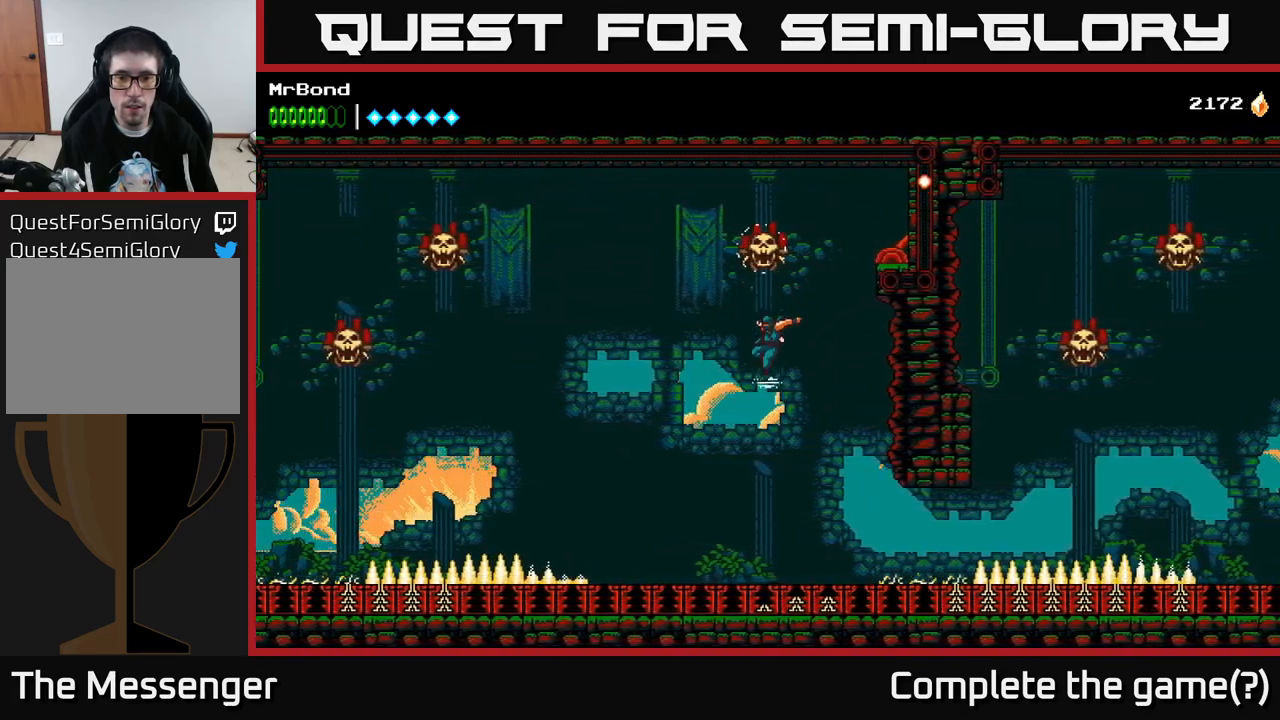
{"buttons": ["DPAD_LEFT"], "right_stick": "center", "events": []}
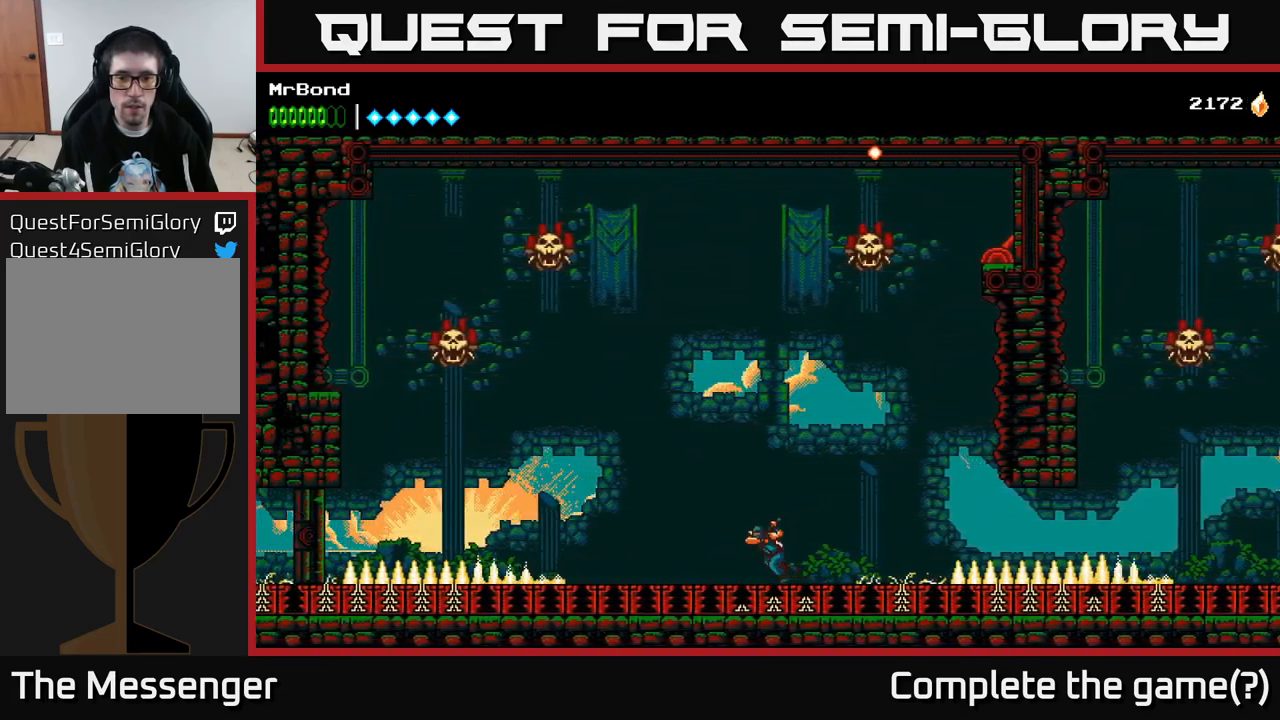
{"buttons": ["DPAD_LEFT"], "right_stick": "center", "events": []}
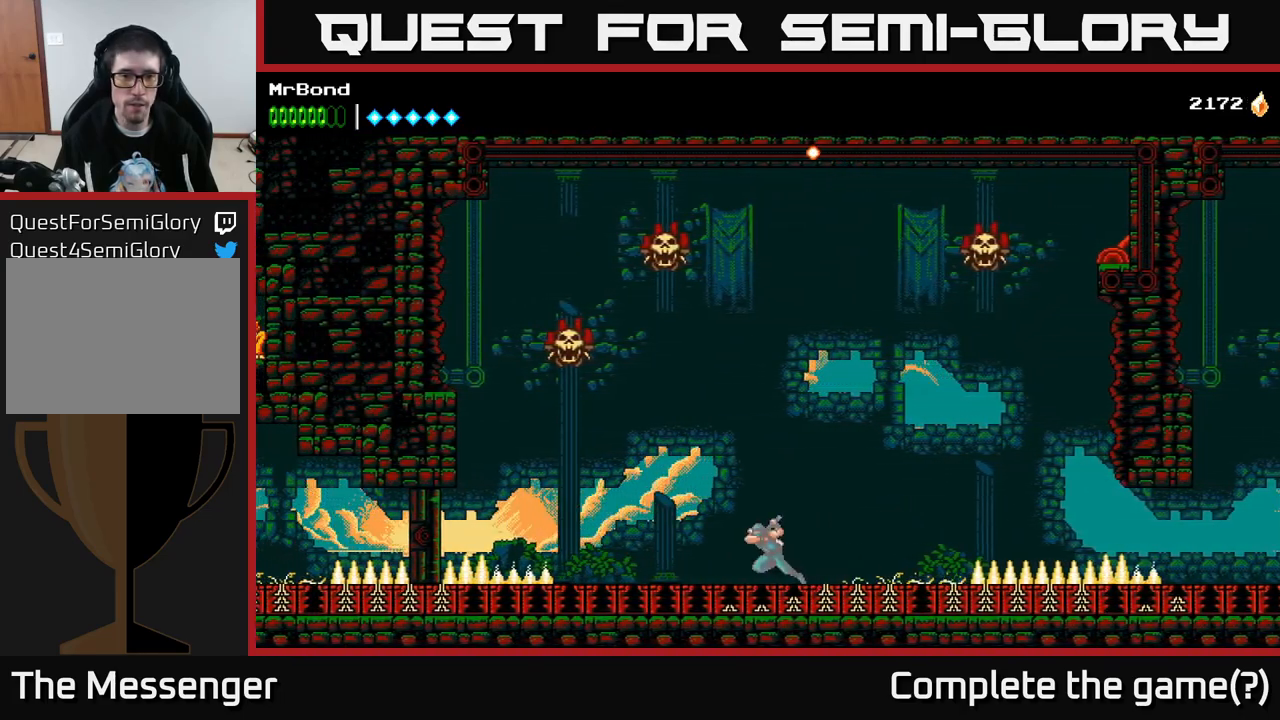
{"buttons": ["DPAD_LEFT"], "right_stick": "center", "events": []}
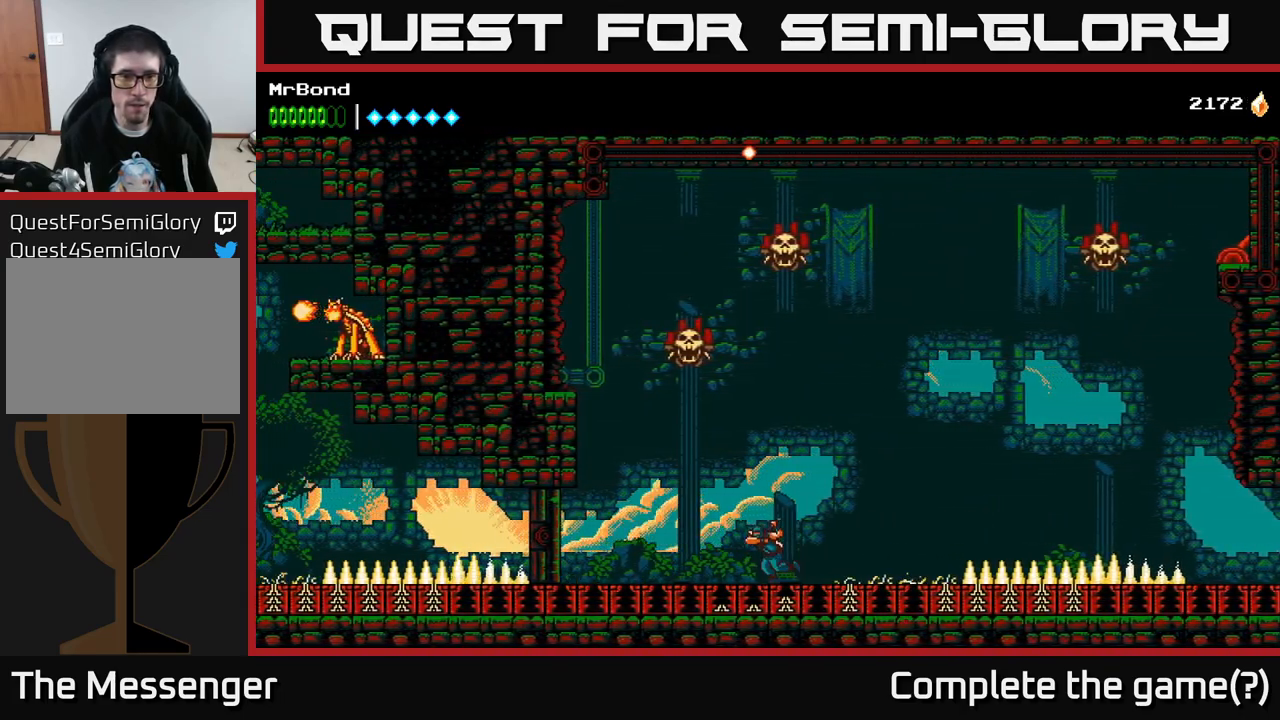
{"buttons": ["DPAD_LEFT"], "right_stick": "center", "events": []}
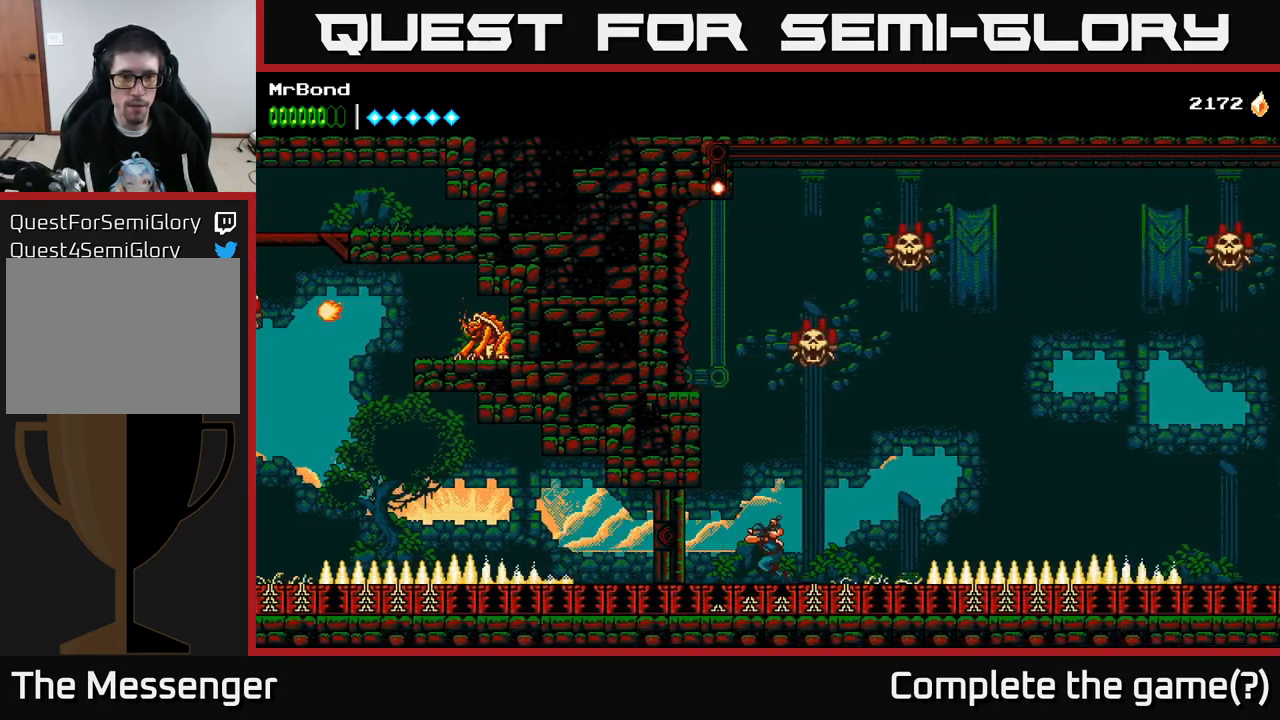
{"buttons": ["DPAD_LEFT"], "right_stick": "center", "events": []}
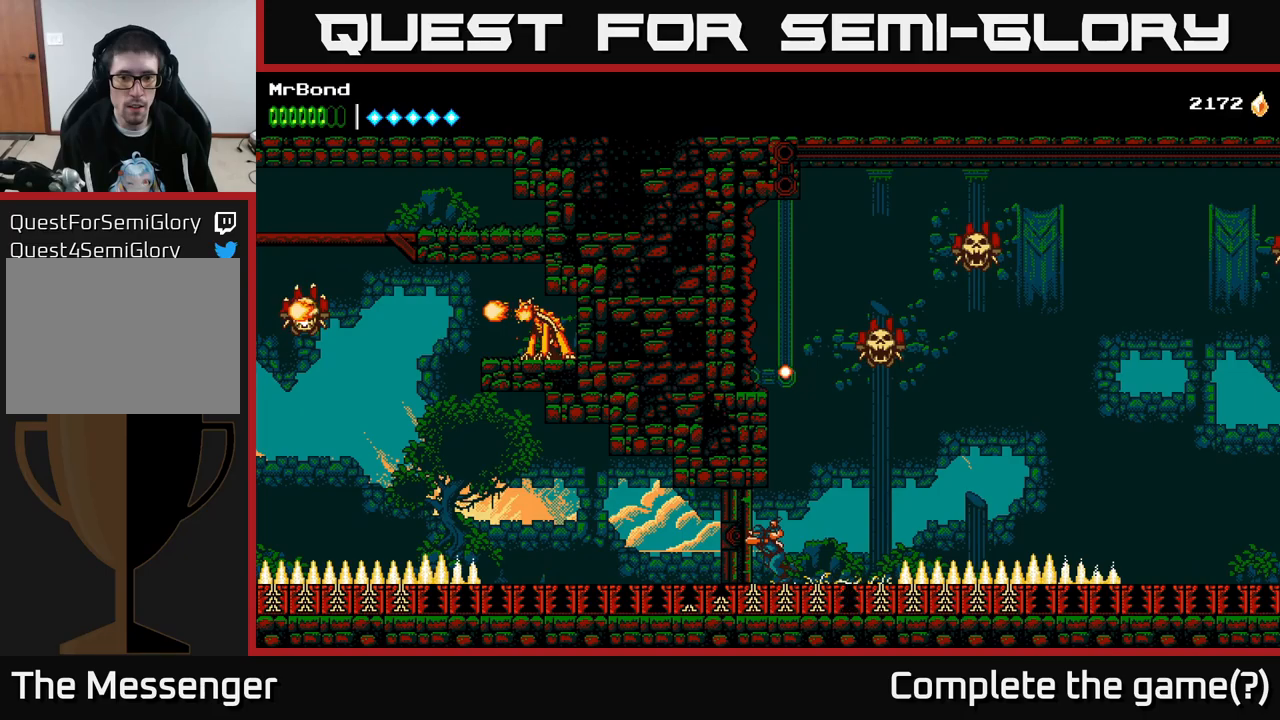
{"buttons": ["A"], "right_stick": "center", "events": [[166, "A", "down"], [183, "DPAD_LEFT", "up"], [200, "DPAD_RIGHT", "down"], [333, "A", "up"], [416, "DPAD_RIGHT", "up"], [433, "A", "down"]]}
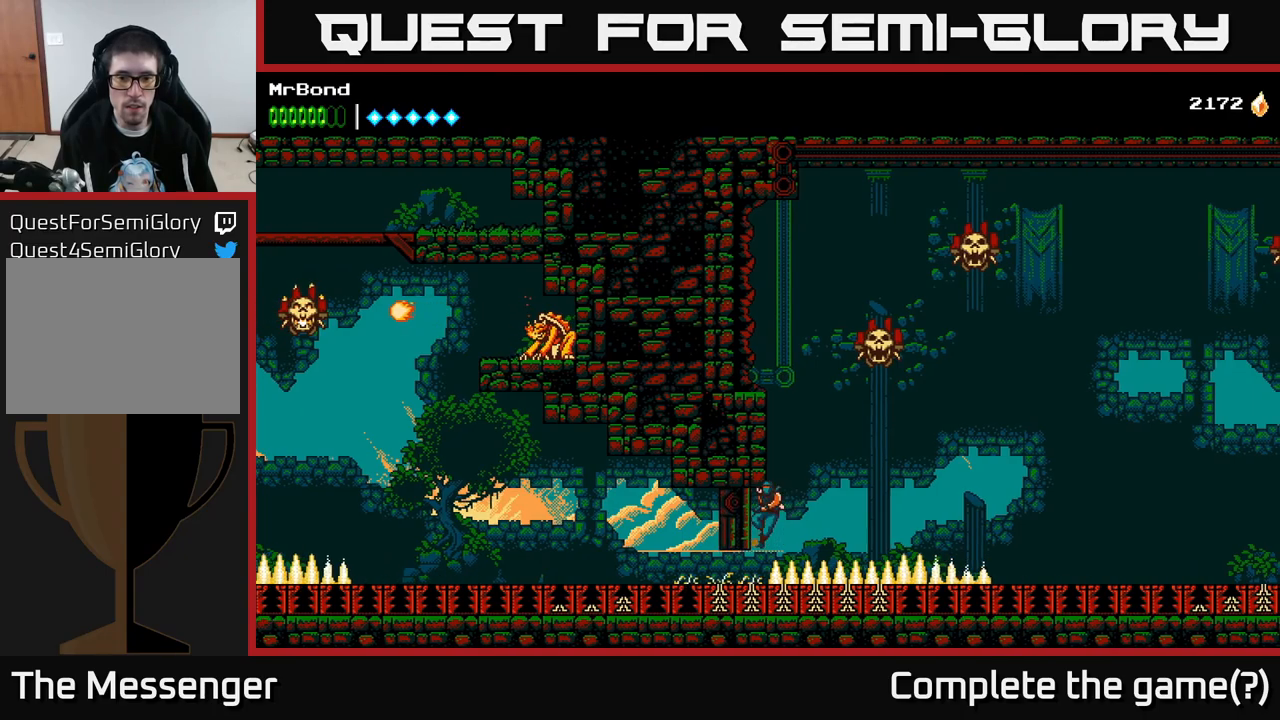
{"buttons": ["A", "DPAD_RIGHT"], "right_stick": "center", "events": [[100, "DPAD_RIGHT", "down"], [350, "A", "up"], [416, "A", "down"]]}
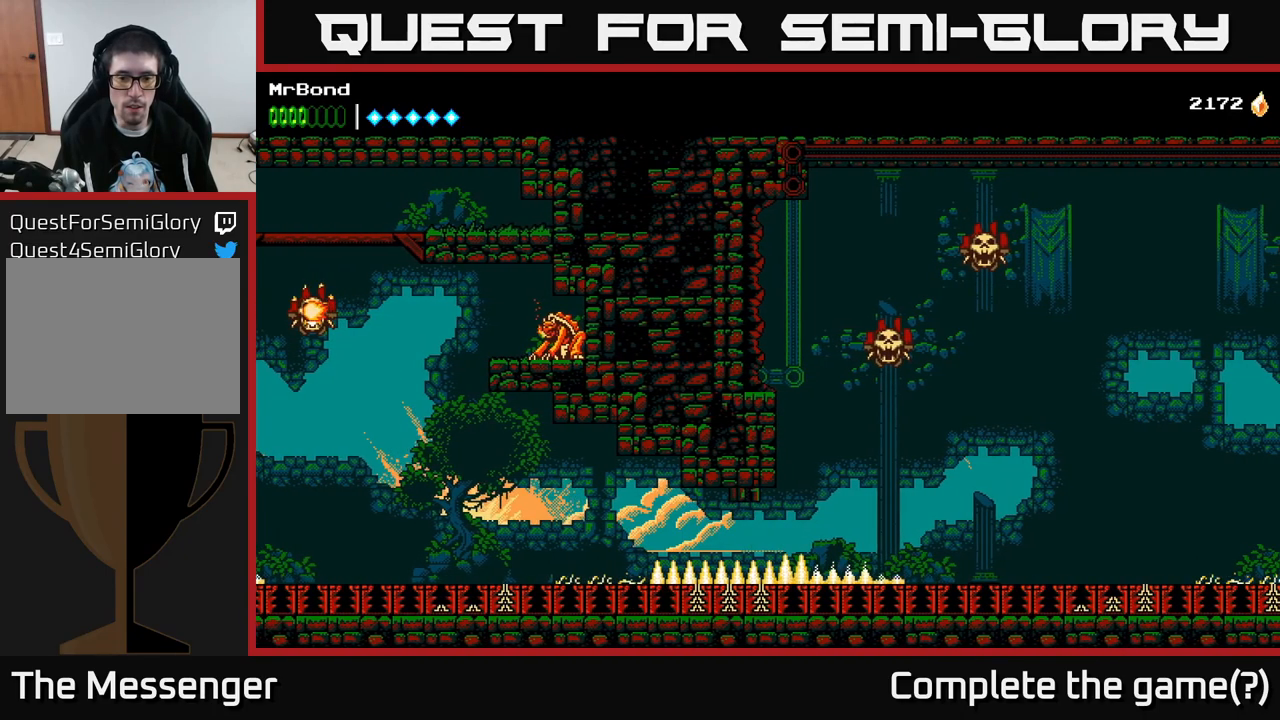
{"buttons": ["DPAD_LEFT"], "right_stick": "center", "events": [[33, "DPAD_RIGHT", "up"], [50, "A", "up"], [83, "DPAD_LEFT", "down"]]}
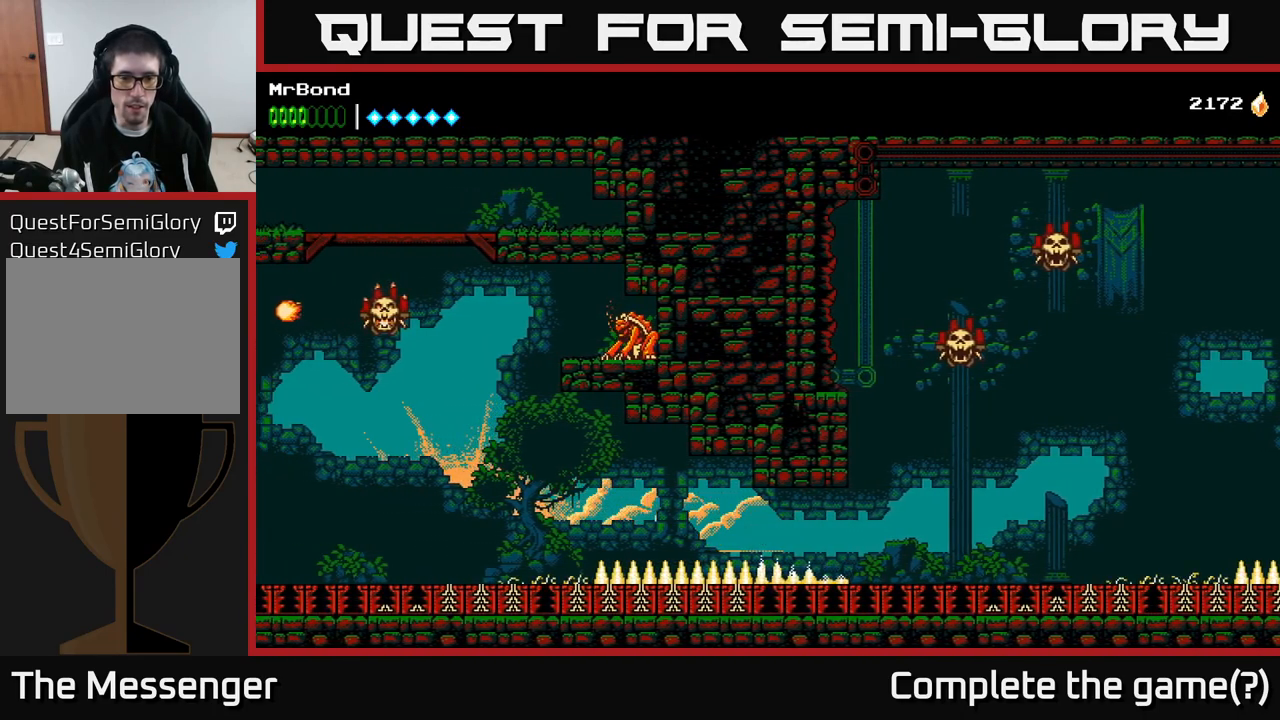
{"buttons": ["DPAD_LEFT"], "right_stick": "center", "events": [[50, "DPAD_LEFT", "up"], [83, "DPAD_RIGHT", "down"], [216, "DPAD_RIGHT", "up"], [266, "DPAD_LEFT", "down"]]}
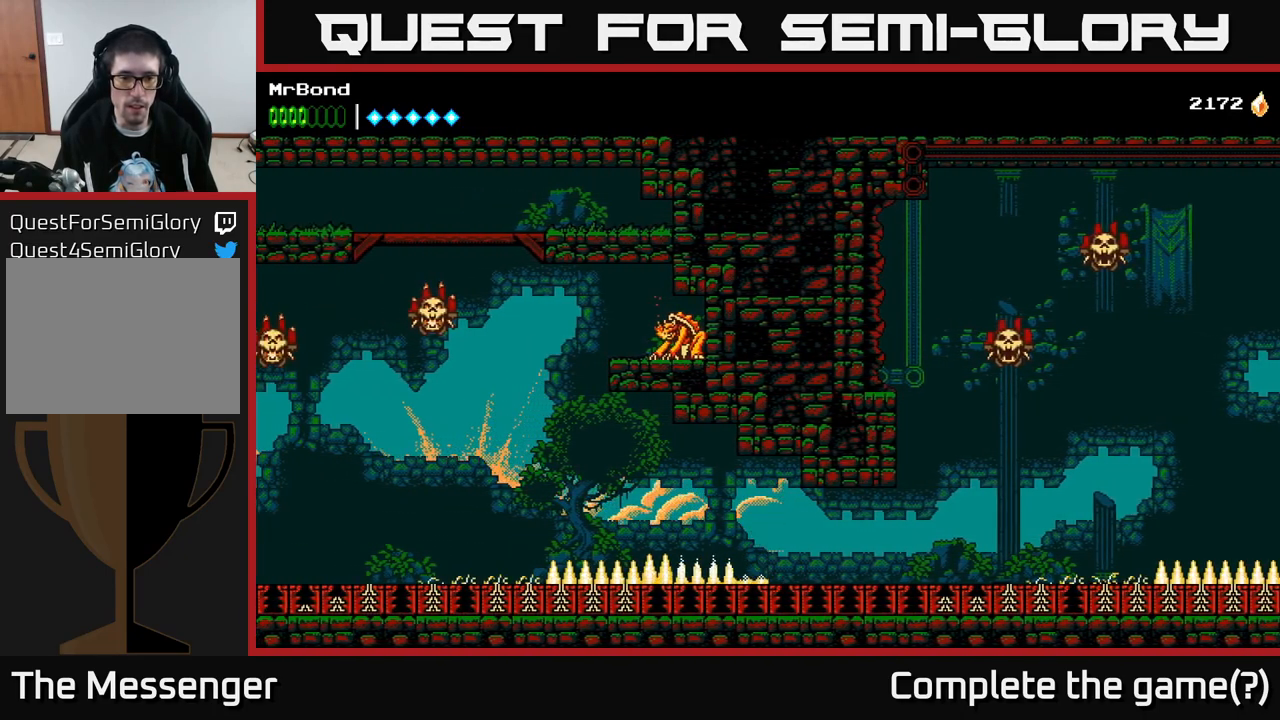
{"buttons": ["DPAD_LEFT"], "right_stick": "center", "events": [[100, "DPAD_LEFT", "up"], [216, "DPAD_LEFT", "down"]]}
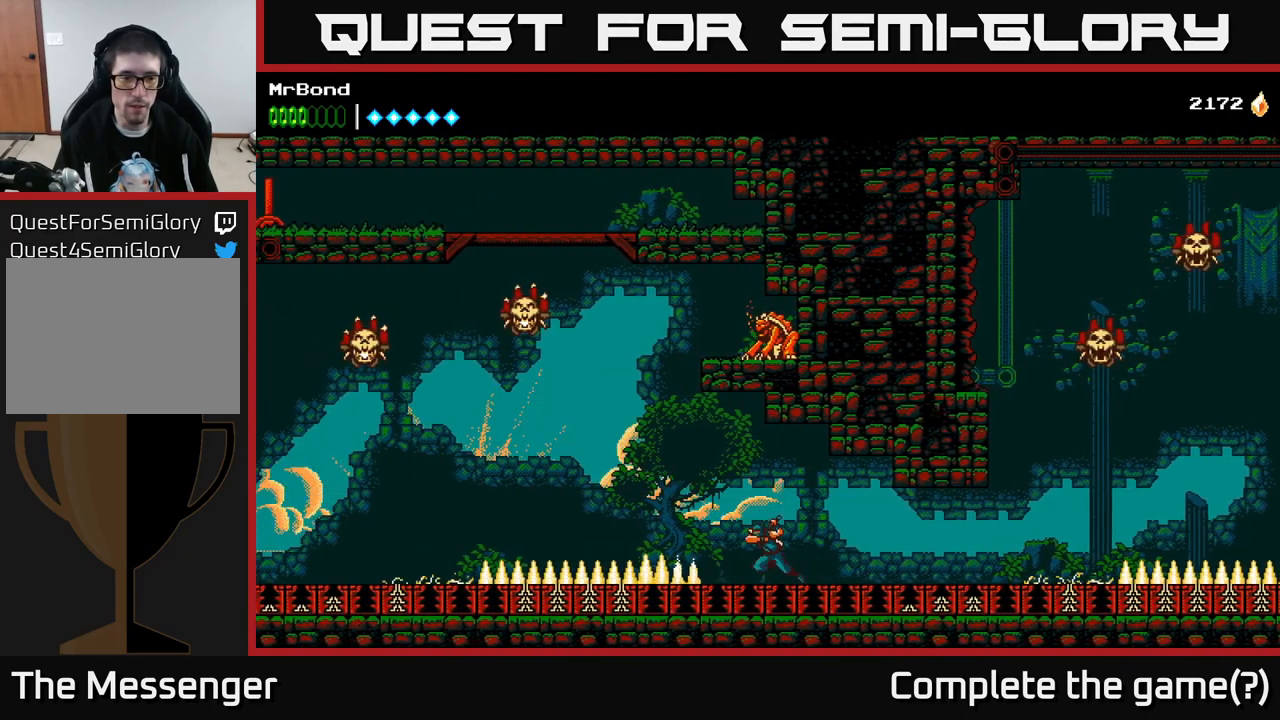
{"buttons": ["DPAD_LEFT"], "right_stick": "center", "events": []}
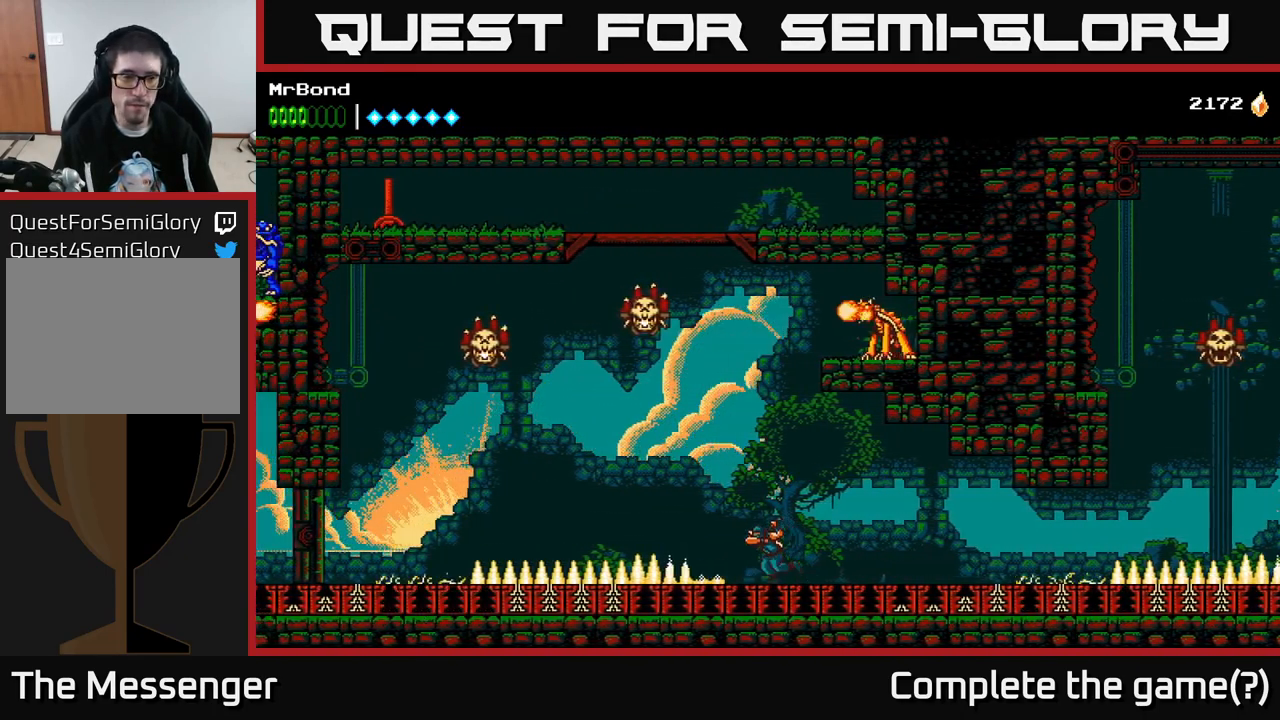
{"buttons": ["DPAD_LEFT"], "right_stick": "center", "events": []}
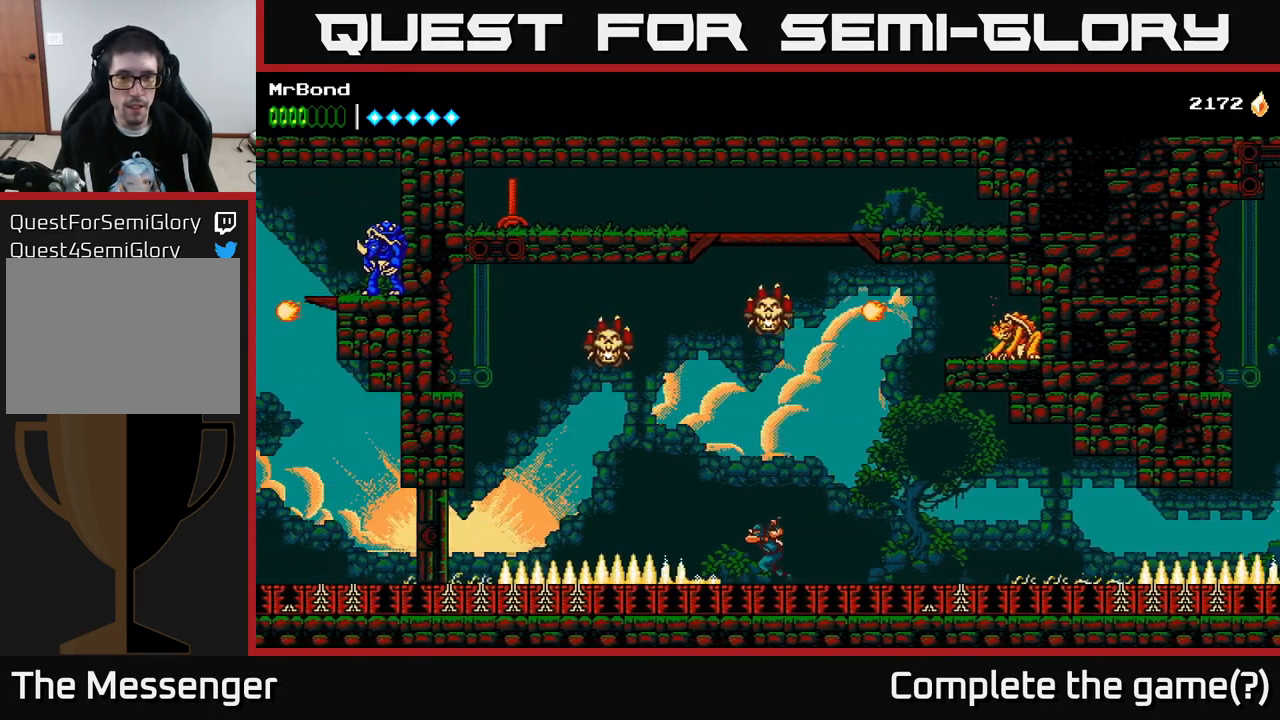
{"buttons": ["DPAD_LEFT"], "right_stick": "center", "events": []}
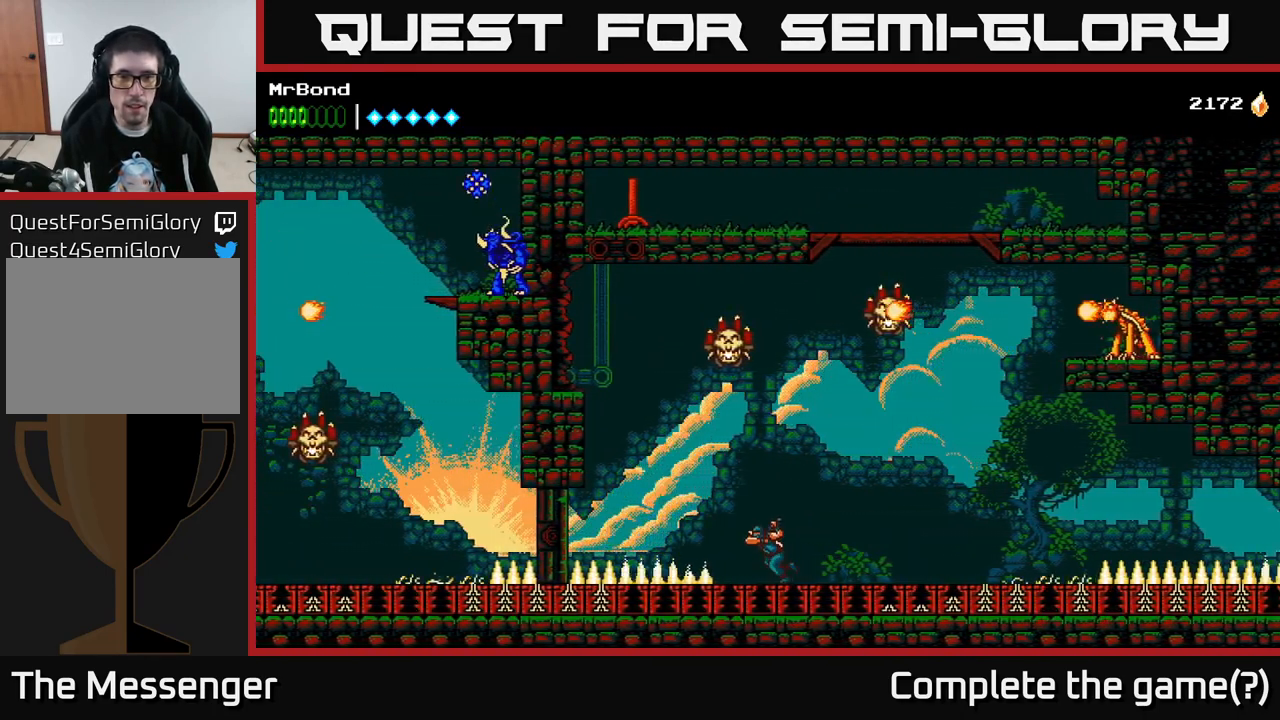
{"buttons": ["A", "DPAD_LEFT"], "right_stick": "center", "events": [[366, "A", "down"]]}
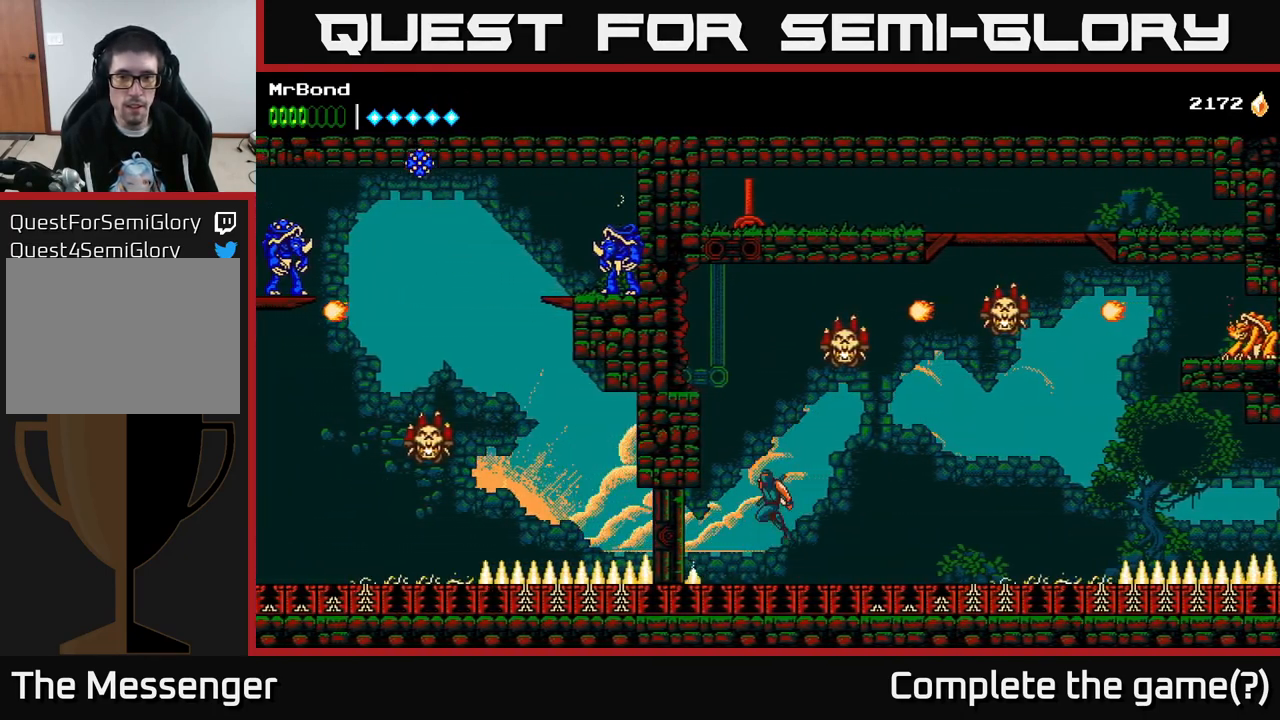
{"buttons": ["A", "X", "DPAD_RIGHT"], "right_stick": "center", "events": [[66, "A", "up"], [366, "A", "down"], [366, "DPAD_LEFT", "up"], [400, "DPAD_RIGHT", "down"], [466, "X", "down"]]}
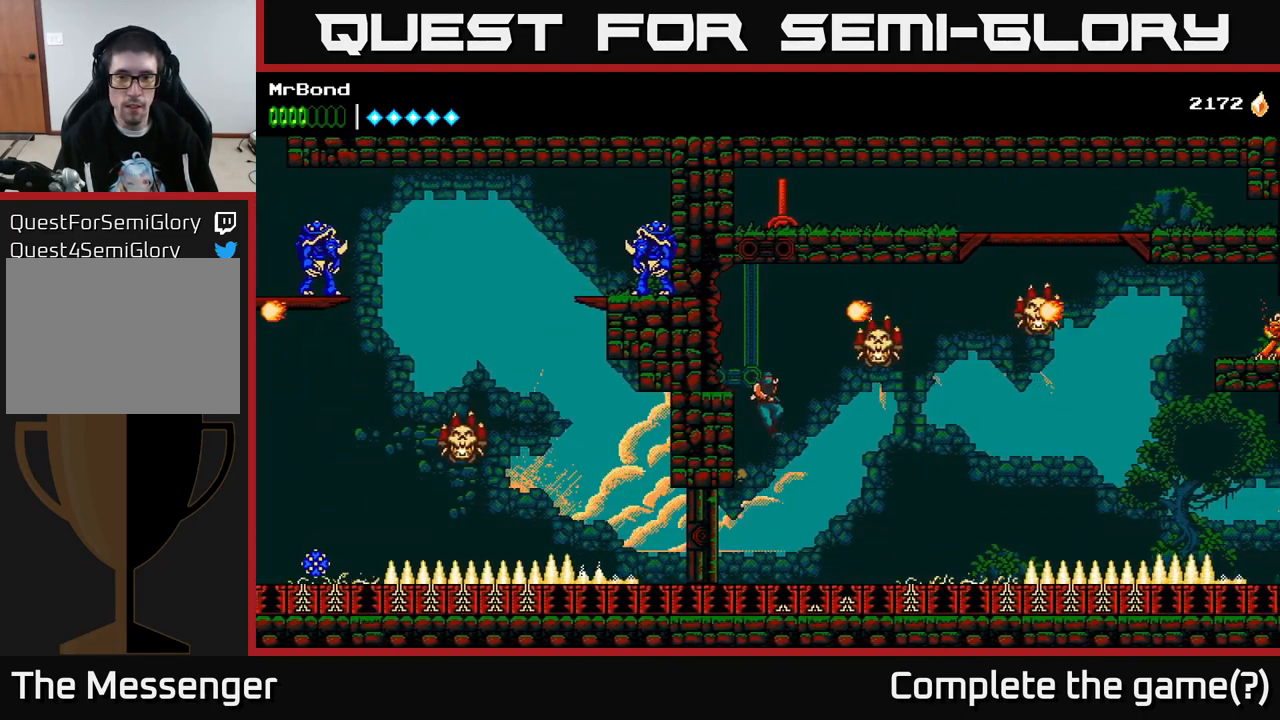
{"buttons": ["X", "DPAD_RIGHT"], "right_stick": "center", "events": [[33, "A", "up"], [50, "X", "up"], [417, "A", "down"], [467, "X", "down"], [500, "A", "up"]]}
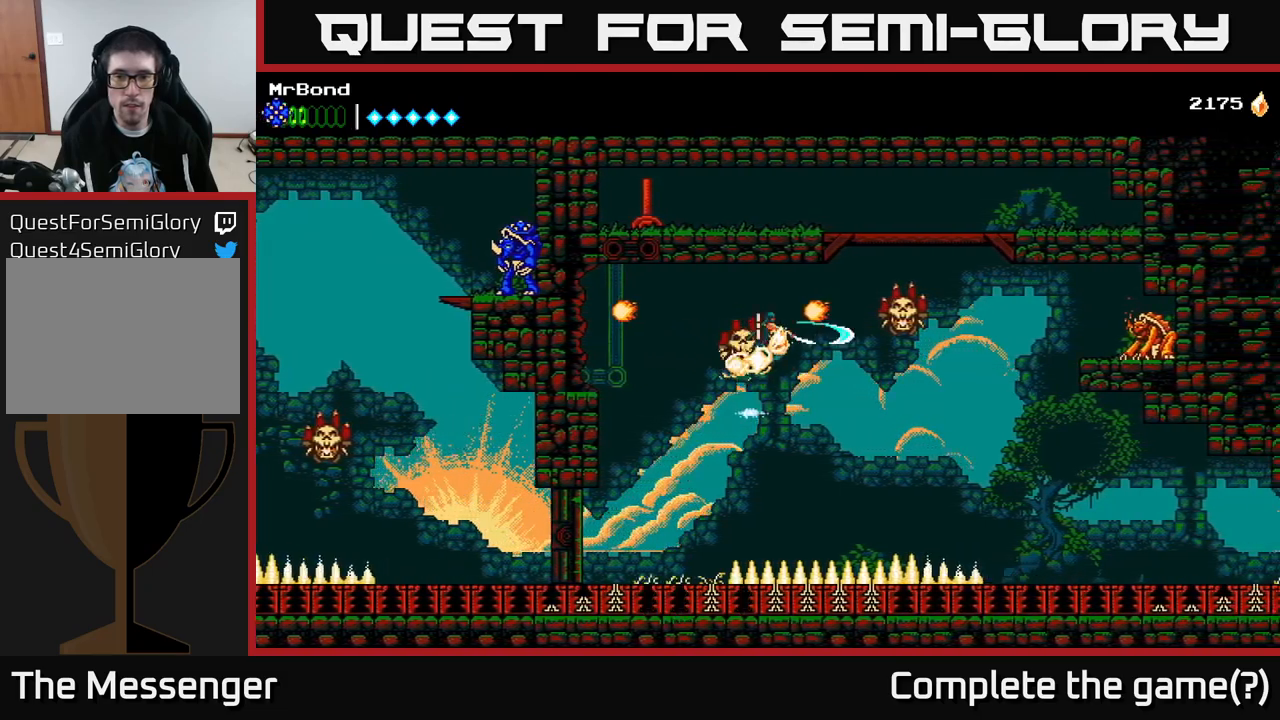
{"buttons": ["A"], "right_stick": "center", "events": [[33, "X", "up"], [317, "X", "down"], [367, "A", "down"], [400, "X", "up"], [500, "DPAD_RIGHT", "up"]]}
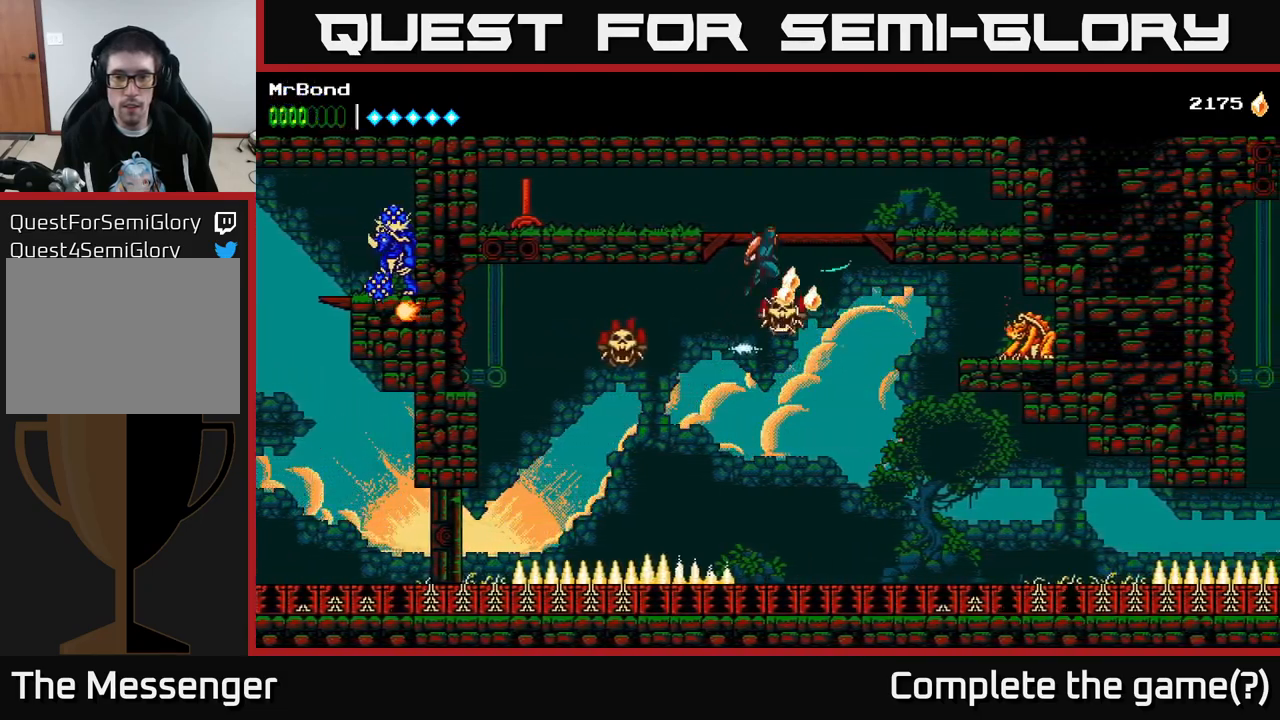
{"buttons": ["DPAD_LEFT"], "right_stick": "center", "events": [[50, "DPAD_LEFT", "down"], [300, "A", "up"]]}
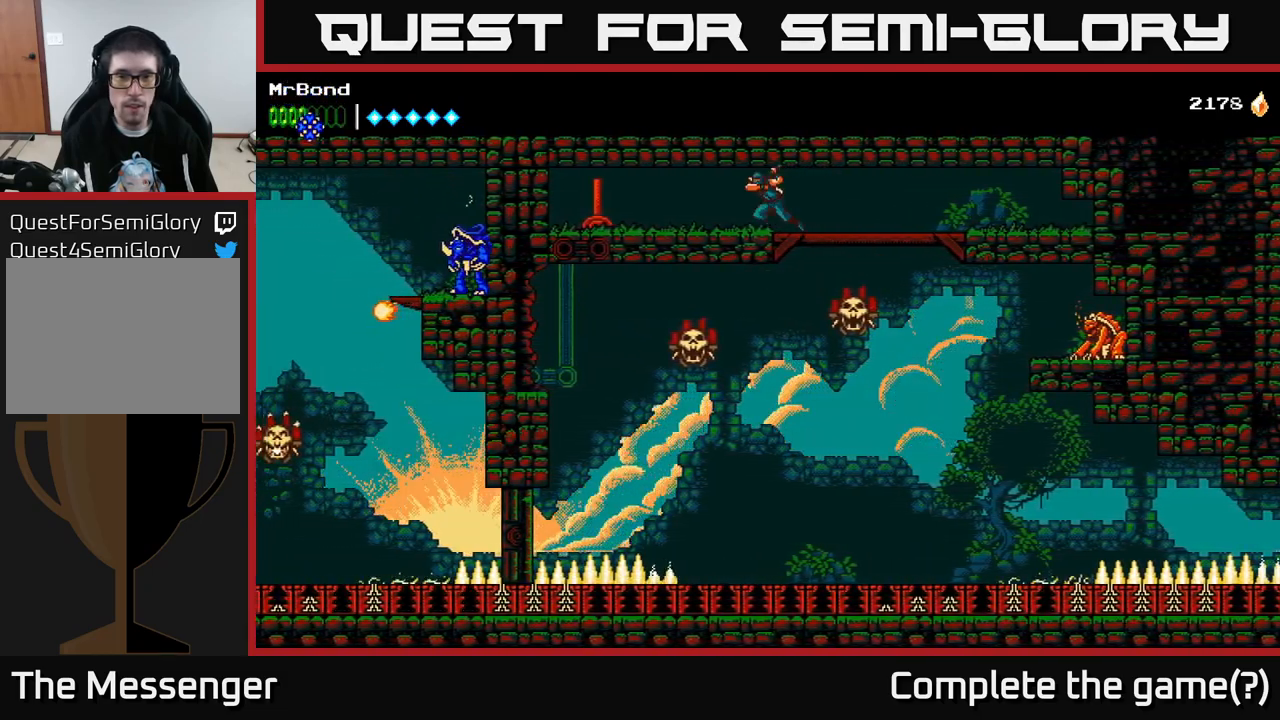
{"buttons": ["DPAD_RIGHT"], "right_stick": "center", "events": [[350, "X", "down"], [433, "DPAD_LEFT", "up"], [467, "DPAD_RIGHT", "down"], [467, "X", "up"]]}
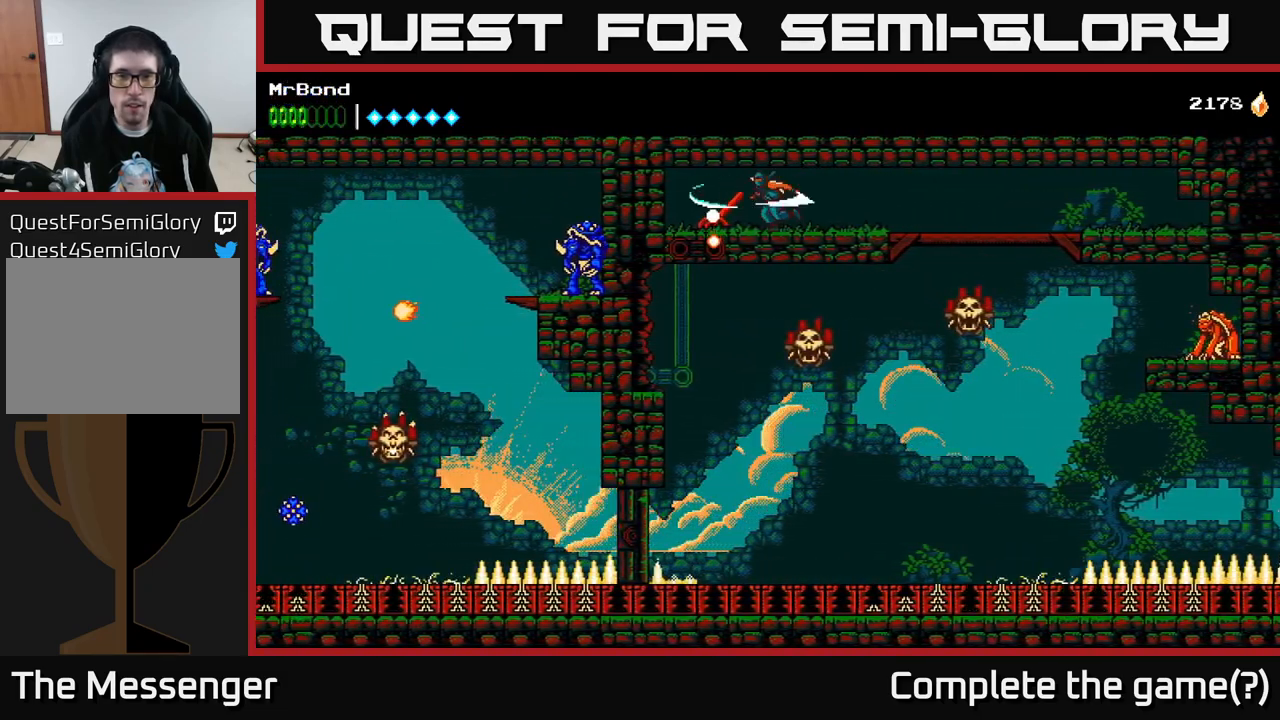
{"buttons": ["DPAD_RIGHT"], "right_stick": "center", "events": []}
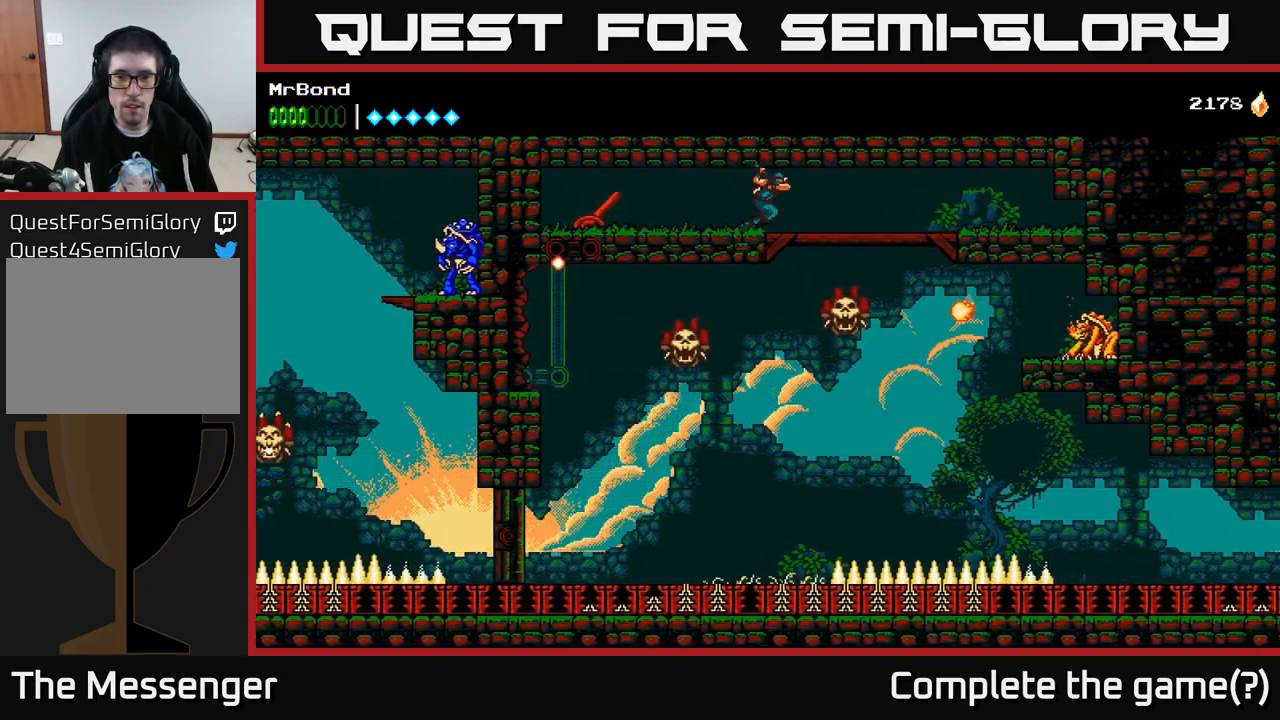
{"buttons": ["X"], "right_stick": "center", "events": [[67, "DPAD_DOWN", "down"], [100, "DPAD_RIGHT", "up"], [133, "A", "down"], [233, "A", "up"], [233, "DPAD_DOWN", "up"], [483, "X", "down"]]}
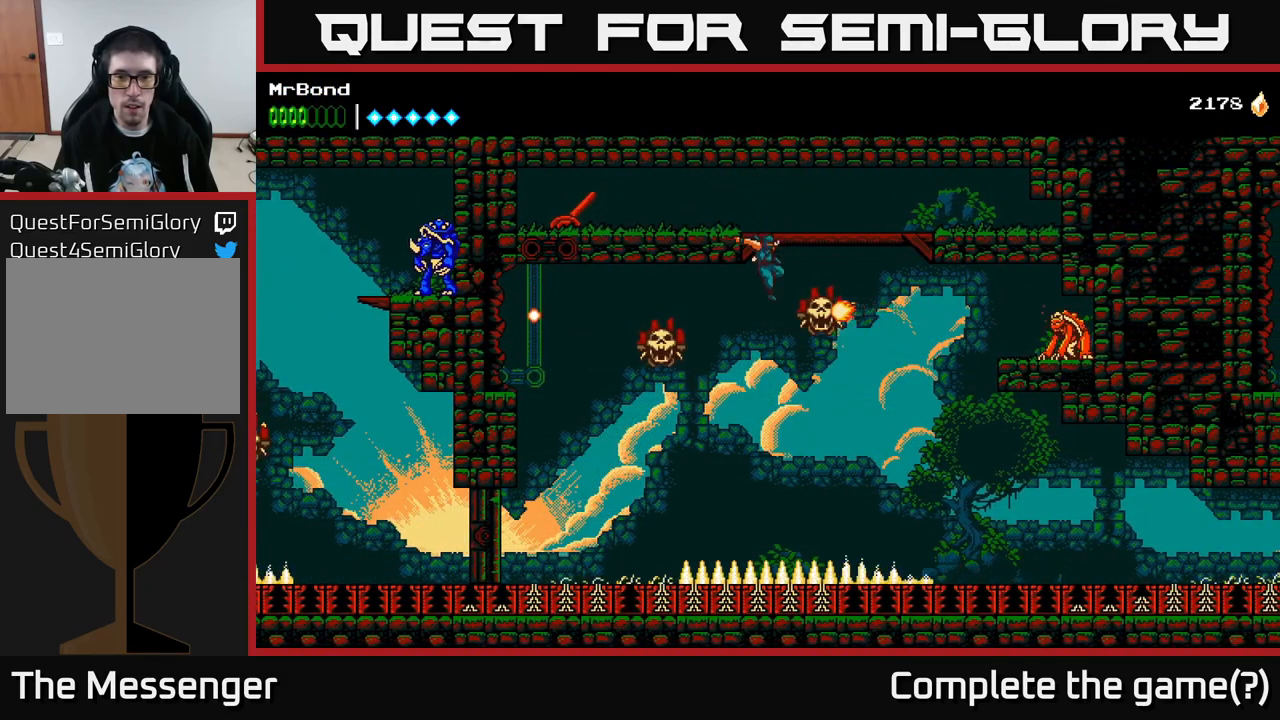
{"buttons": ["DPAD_RIGHT"], "right_stick": "center", "events": [[117, "X", "up"], [133, "DPAD_LEFT", "down"], [283, "DPAD_LEFT", "up"], [333, "A", "down"], [333, "DPAD_RIGHT", "down"], [450, "A", "up"]]}
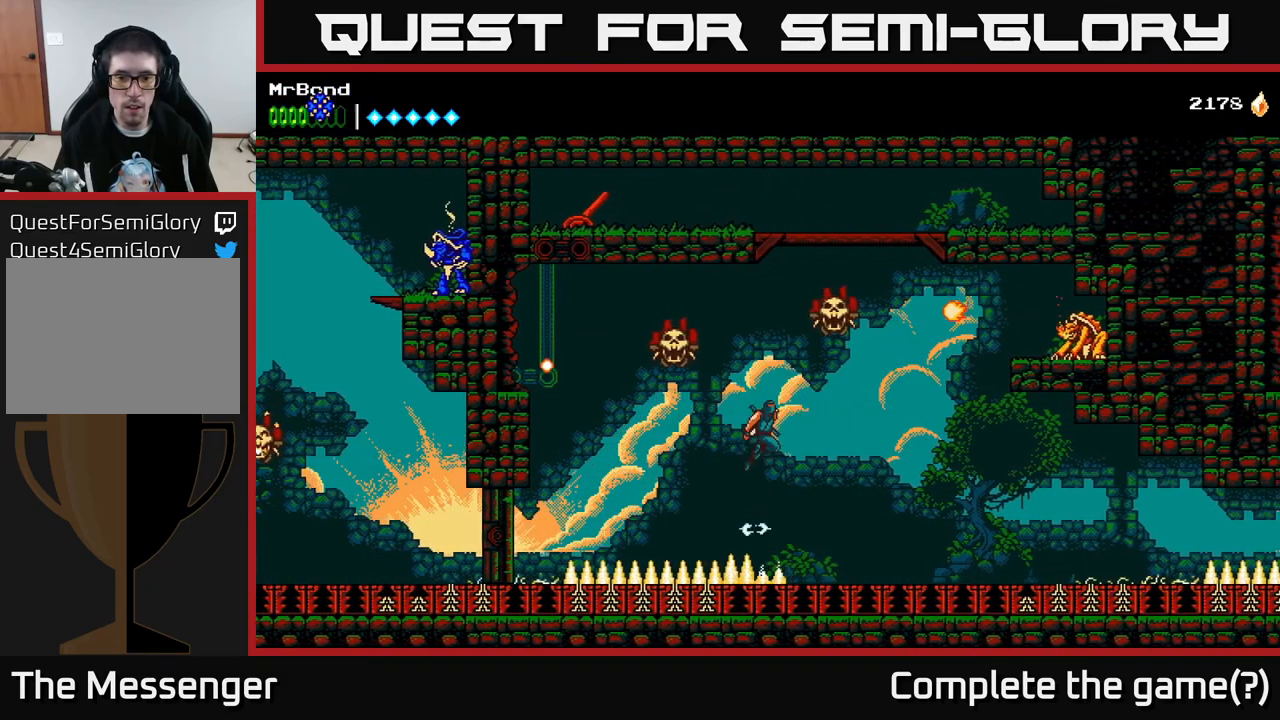
{"buttons": [], "right_stick": "center", "events": [[17, "DPAD_RIGHT", "up"], [100, "DPAD_LEFT", "down"], [283, "DPAD_LEFT", "up"]]}
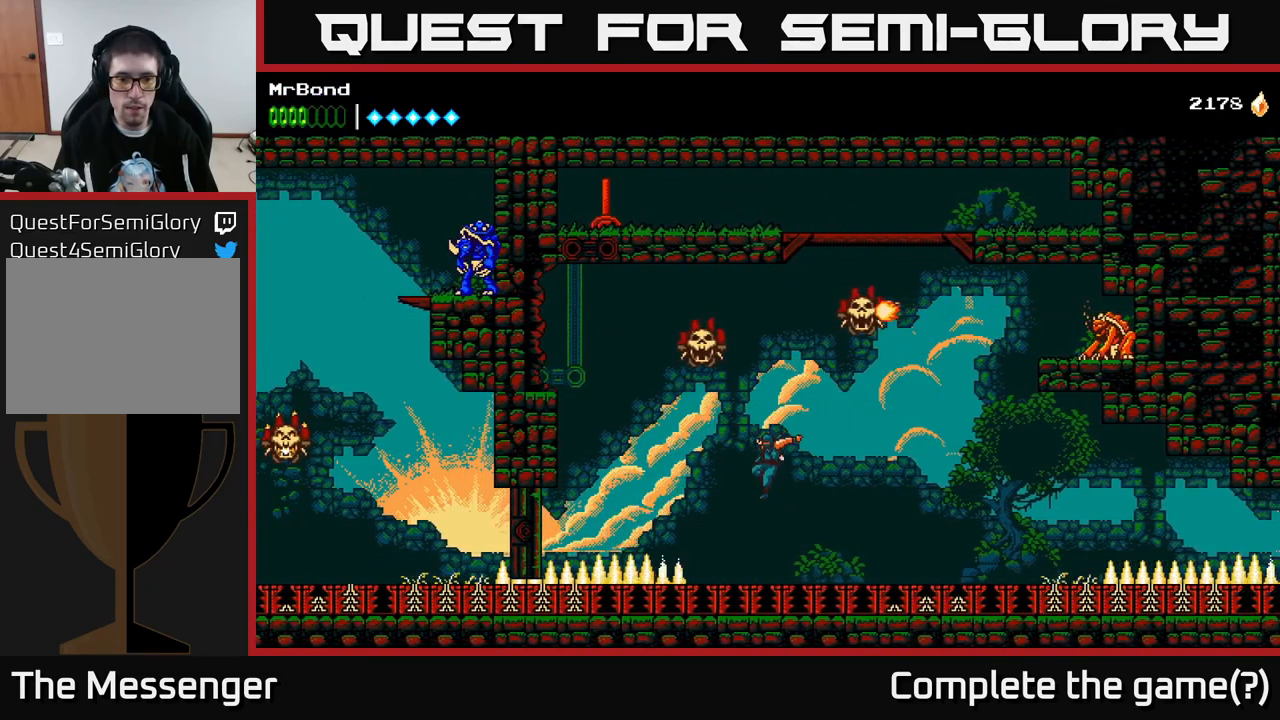
{"buttons": ["DPAD_LEFT"], "right_stick": "center", "events": [[83, "DPAD_LEFT", "down"]]}
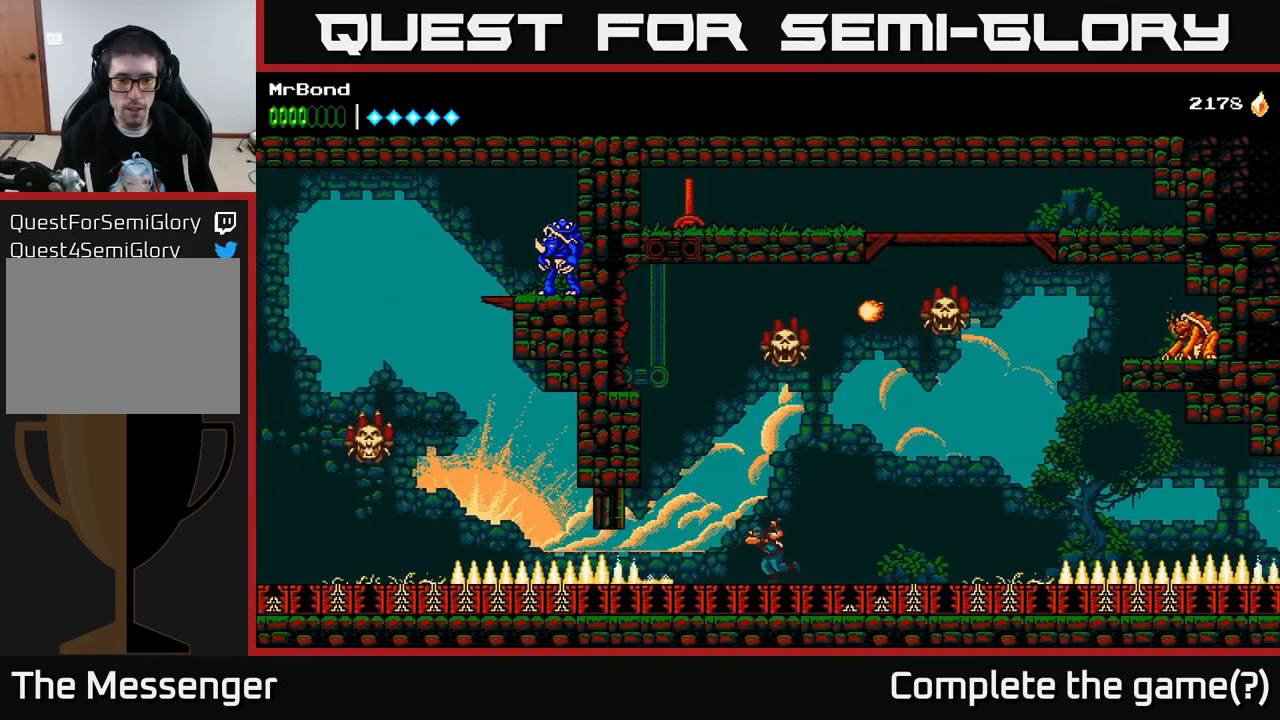
{"buttons": ["DPAD_LEFT"], "right_stick": "center", "events": []}
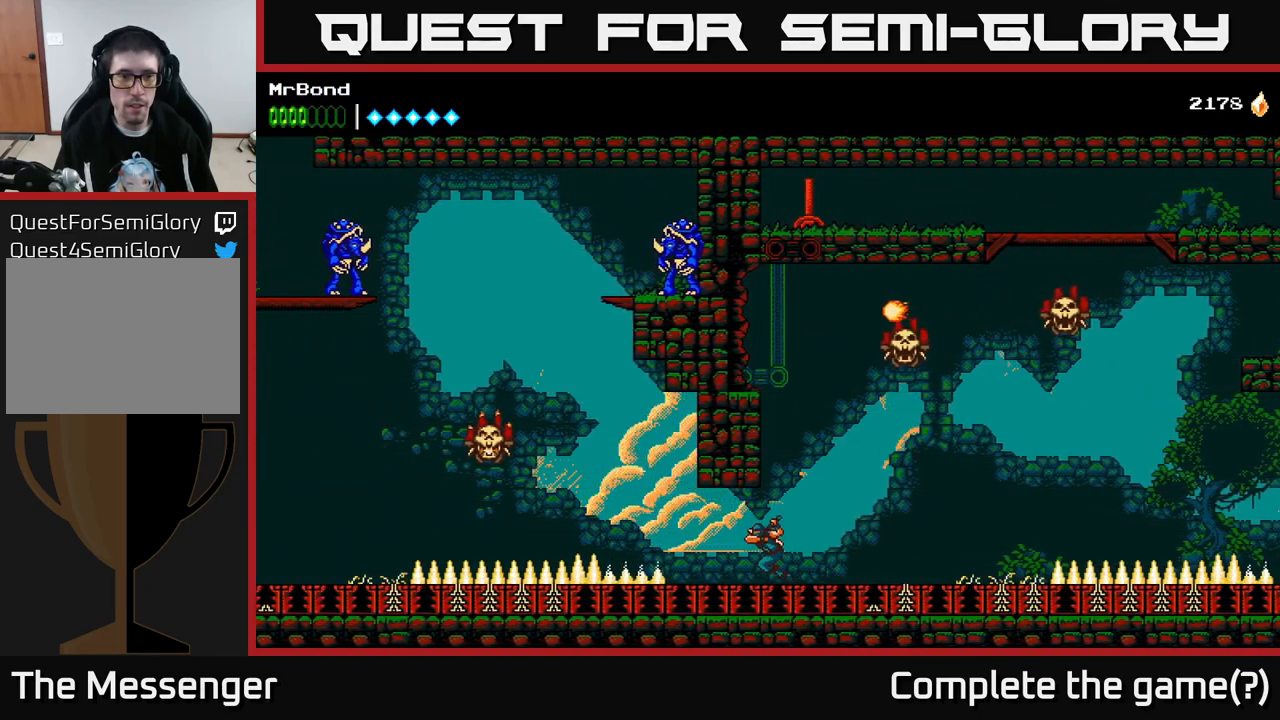
{"buttons": ["A", "DPAD_LEFT"], "right_stick": "center", "events": [[466, "A", "down"]]}
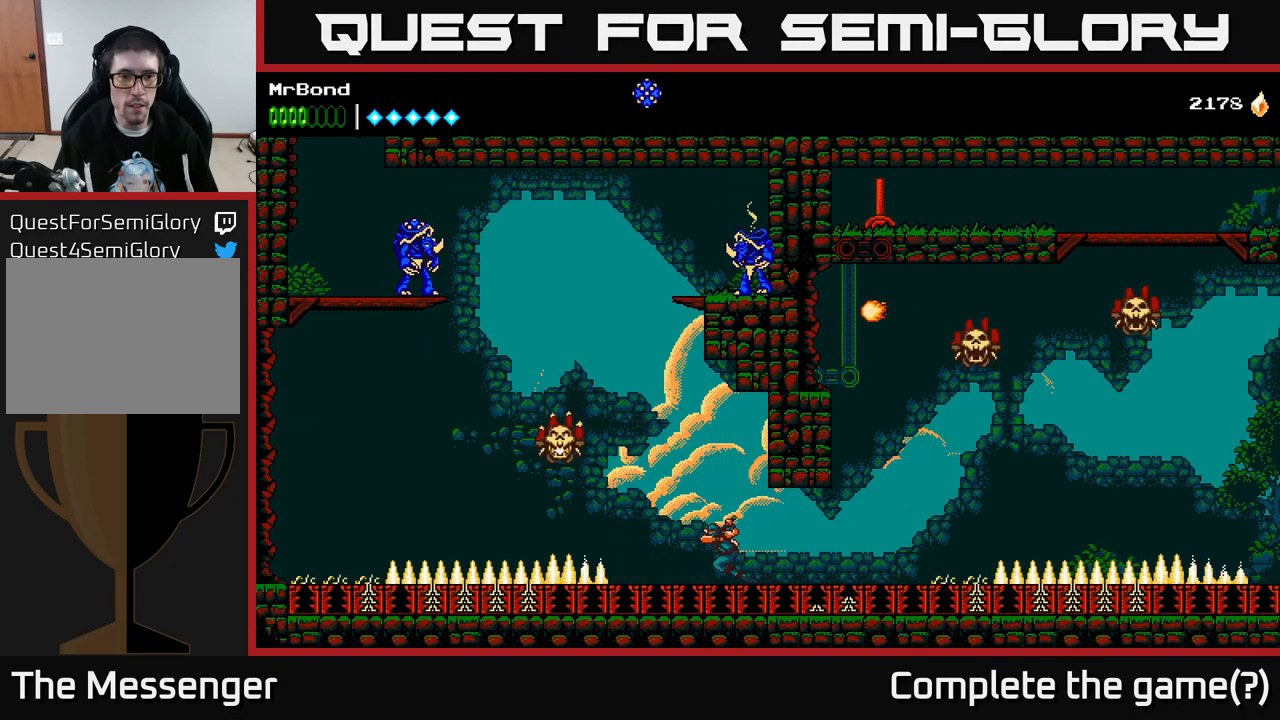
{"buttons": ["A", "DPAD_RIGHT"], "right_stick": "center", "events": [[184, "A", "up"], [284, "X", "down"], [350, "DPAD_LEFT", "up"], [367, "X", "up"], [400, "DPAD_RIGHT", "down"], [434, "A", "down"]]}
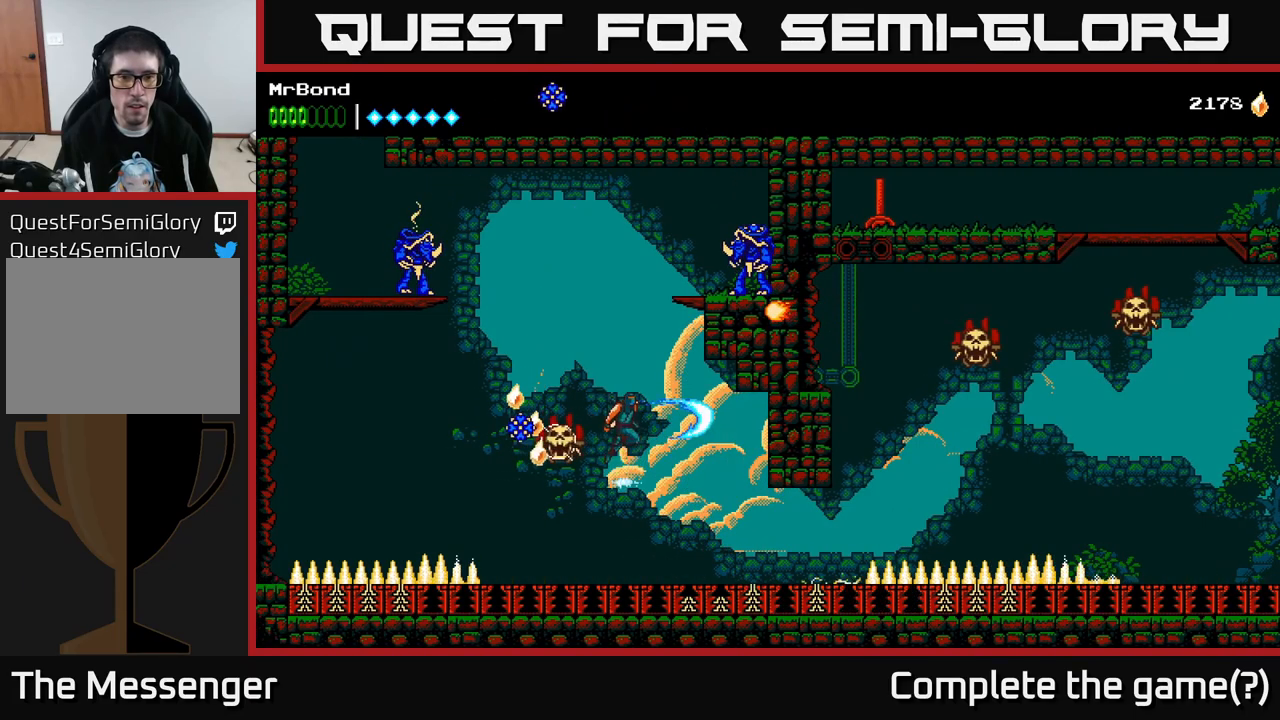
{"buttons": ["X", "DPAD_RIGHT"], "right_stick": "center", "events": [[117, "A", "up"], [167, "A", "down"], [217, "X", "down"], [384, "X", "up"], [417, "A", "up"], [467, "A", "down"], [484, "X", "down"], [500, "A", "up"]]}